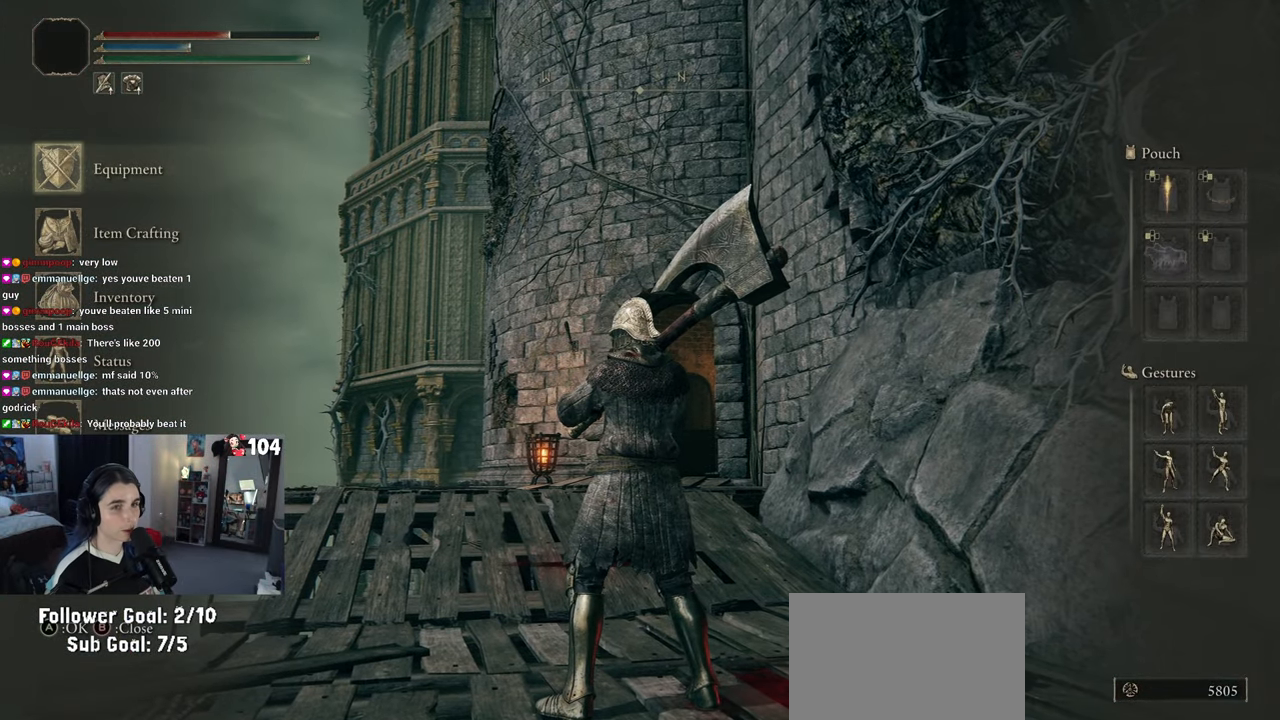
Gameplay with a controller (PlayStation layout); each line is a JSON object with the inputs held at the frame after it. "events" lists button and stick changes between this image and that frame as [ms after this image, input, new state], when the widget could be followed in between.
{"buttons": [], "left_stick": "center", "right_stick": "center", "events": [[33, "DPAD_UP", "up"], [50, "CROSS", "down"], [183, "CROSS", "up"]]}
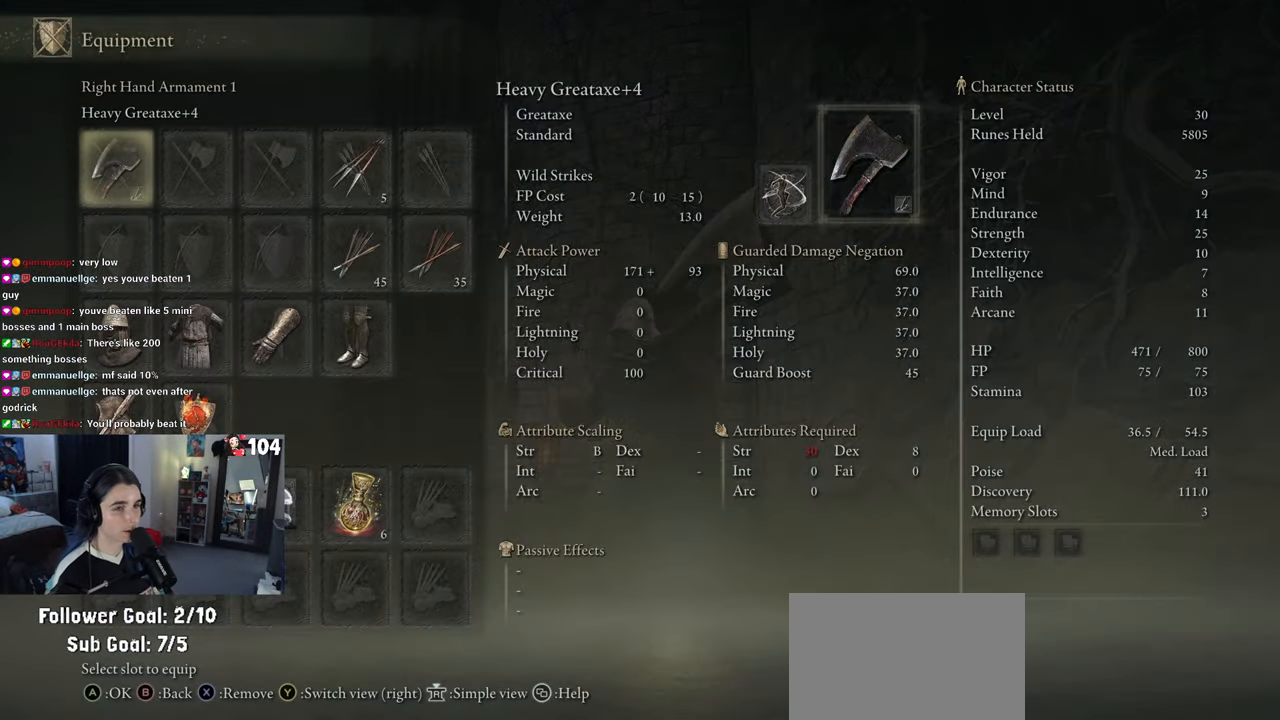
{"buttons": [], "left_stick": "center", "right_stick": "center", "events": [[217, "DPAD_DOWN", "down"], [433, "DPAD_DOWN", "up"]]}
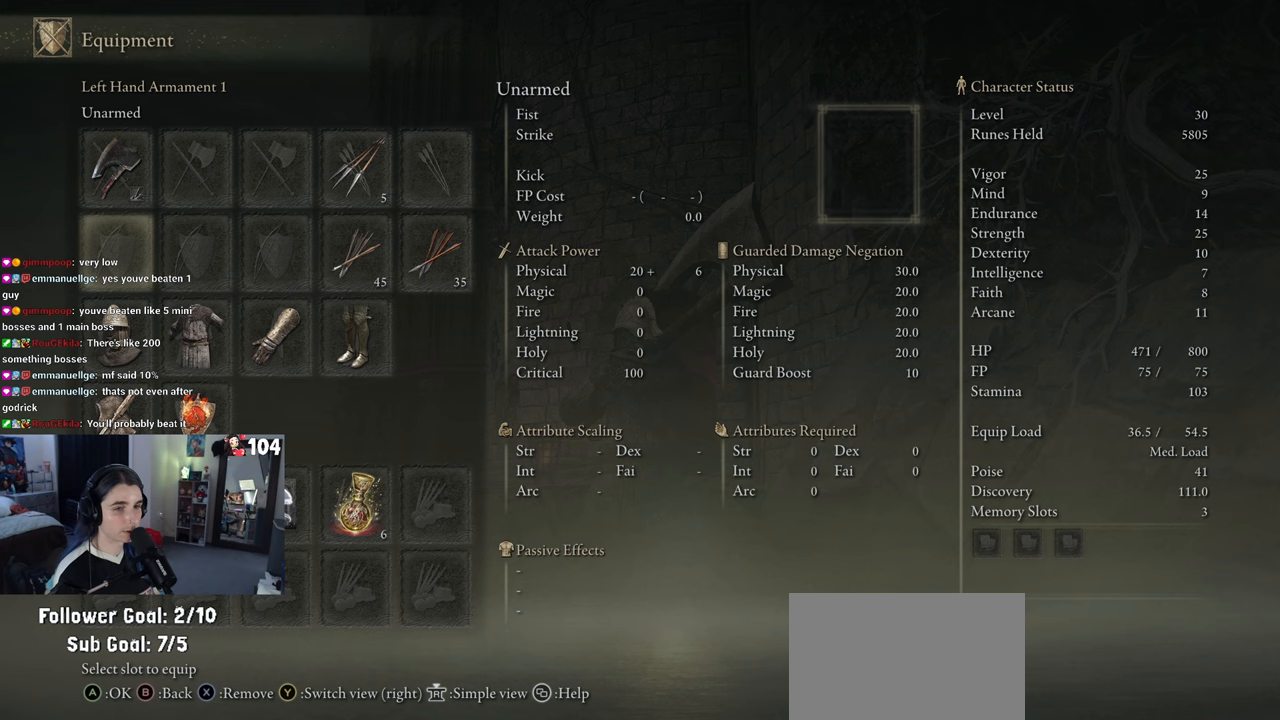
{"buttons": [], "left_stick": "center", "right_stick": "center", "events": [[233, "DPAD_DOWN", "down"], [317, "DPAD_DOWN", "up"]]}
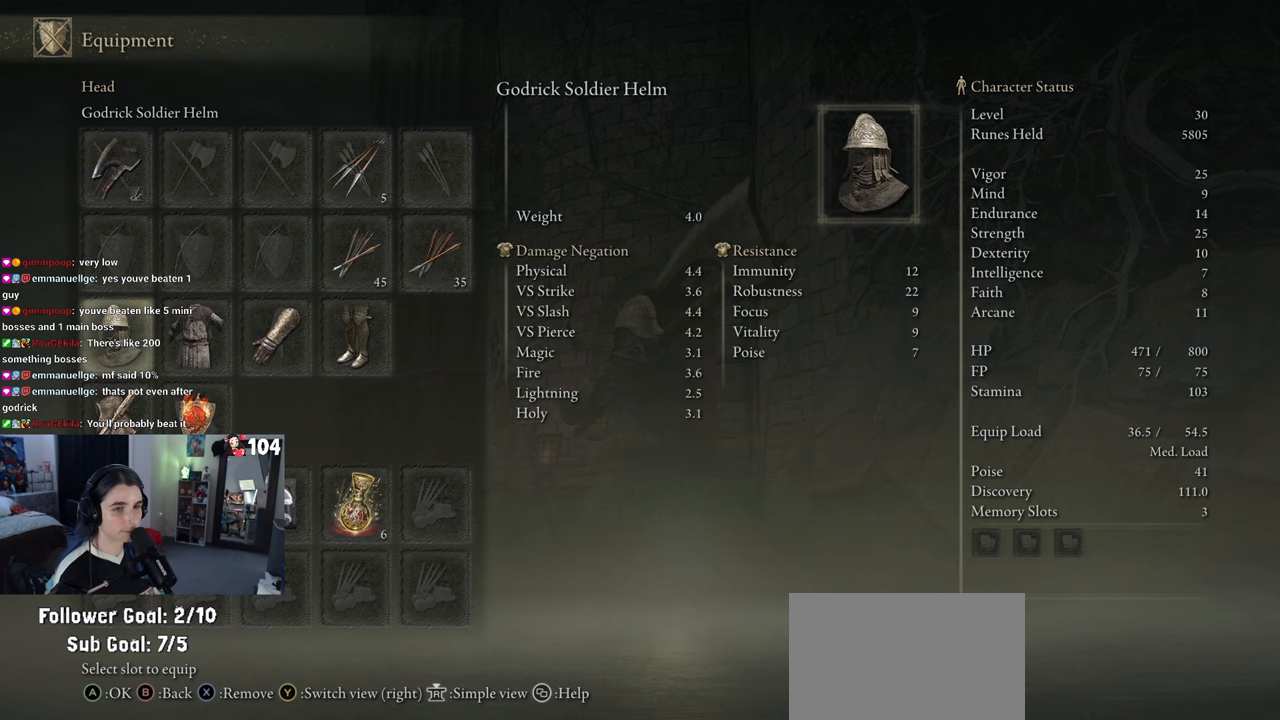
{"buttons": [], "left_stick": "center", "right_stick": "center", "events": [[33, "DPAD_RIGHT", "down"], [117, "DPAD_RIGHT", "up"], [150, "CROSS", "down"], [267, "CROSS", "up"]]}
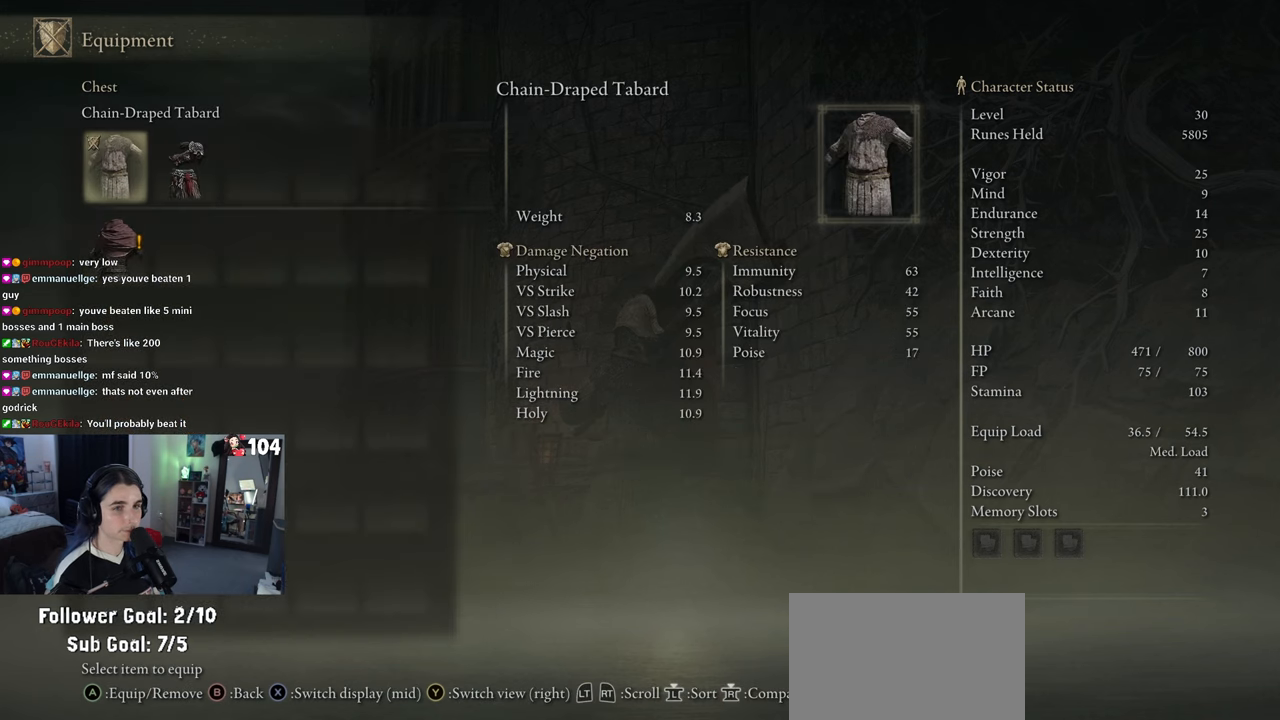
{"buttons": [], "left_stick": "center", "right_stick": "center", "events": [[217, "DPAD_DOWN", "down"], [333, "DPAD_DOWN", "up"]]}
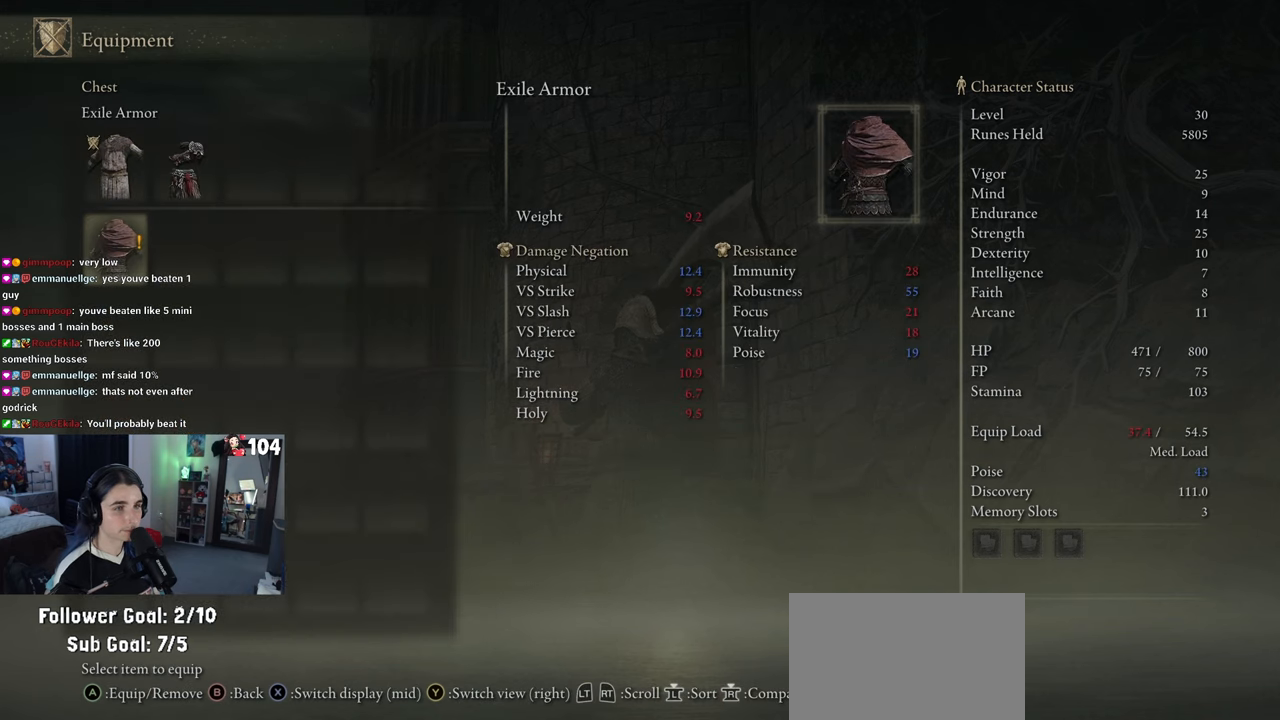
{"buttons": [], "left_stick": "center", "right_stick": "center", "events": []}
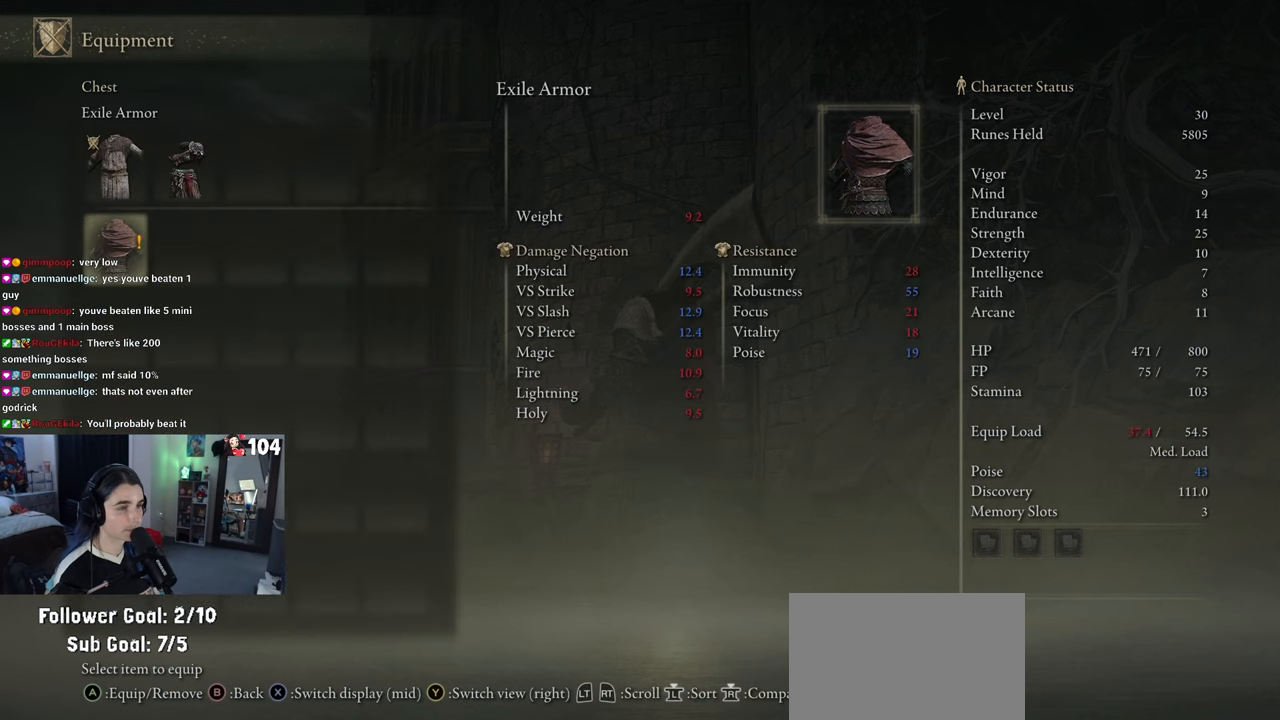
{"buttons": [], "left_stick": "center", "right_stick": "center", "events": []}
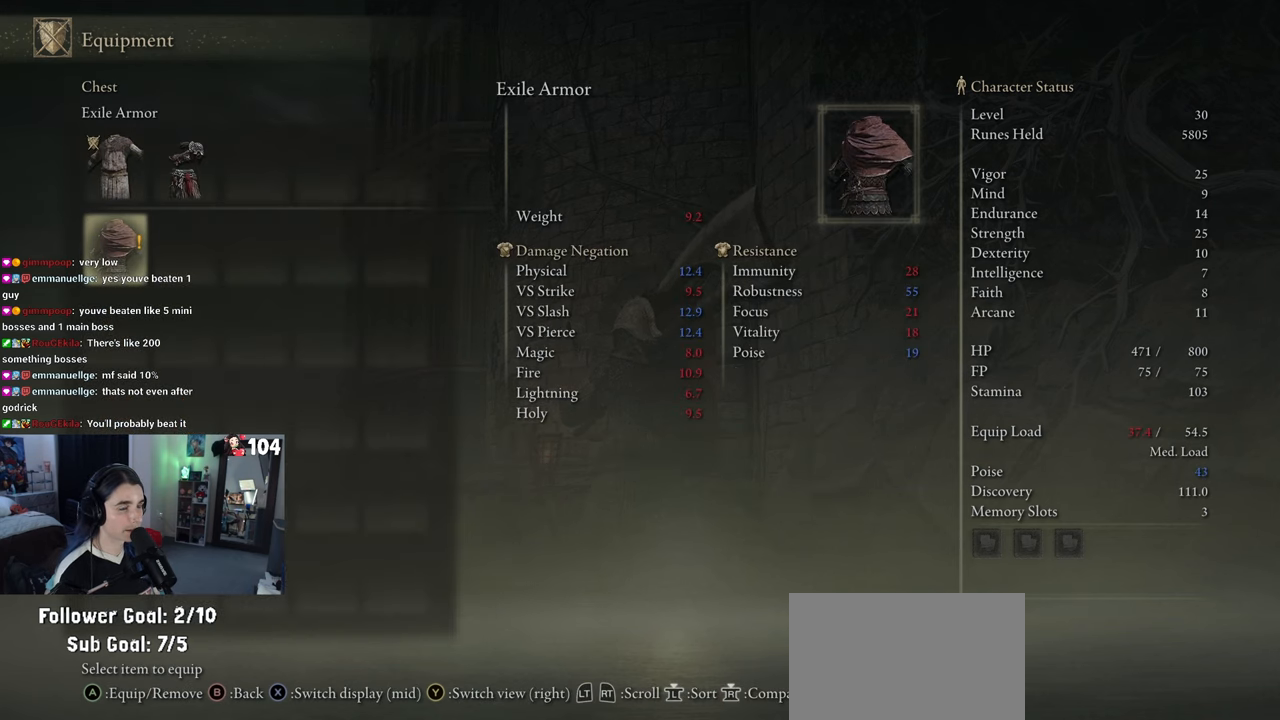
{"buttons": [], "left_stick": "center", "right_stick": "center", "events": []}
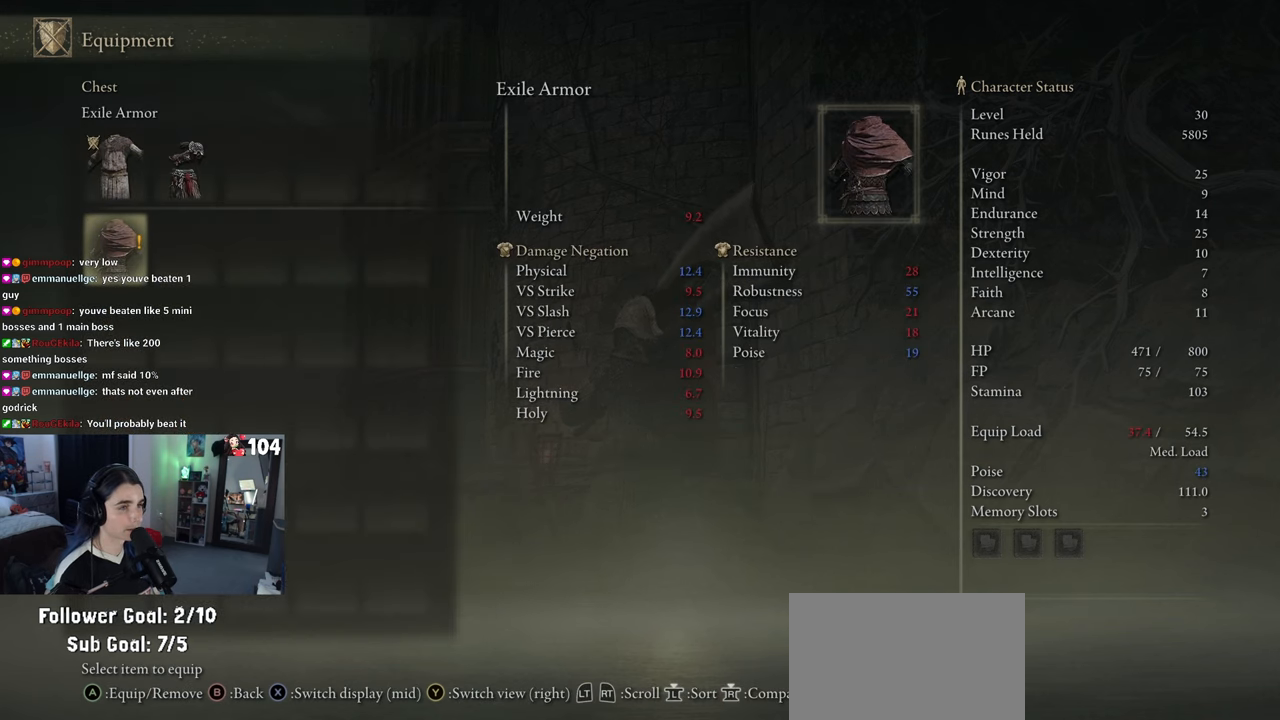
{"buttons": ["DPAD_UP"], "left_stick": "center", "right_stick": "center", "events": [[500, "DPAD_UP", "down"]]}
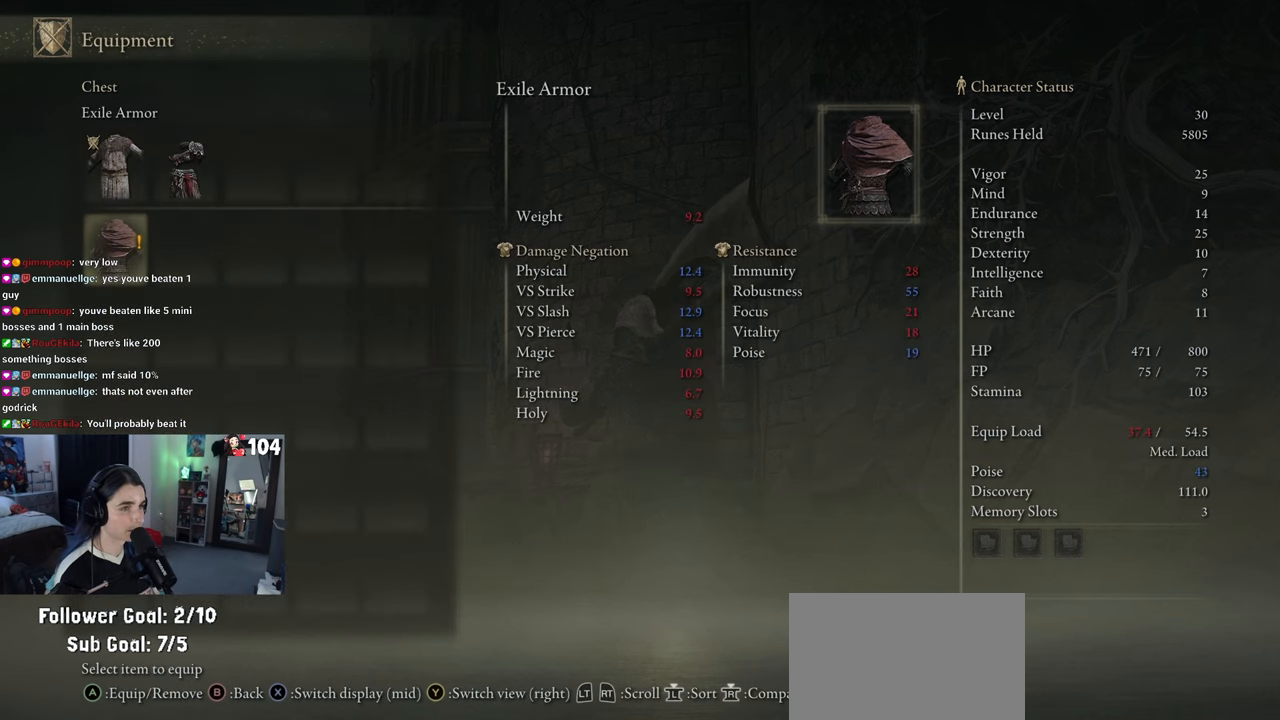
{"buttons": [], "left_stick": "center", "right_stick": "center", "events": [[33, "DPAD_UP", "up"], [383, "DPAD_DOWN", "down"], [483, "DPAD_DOWN", "up"]]}
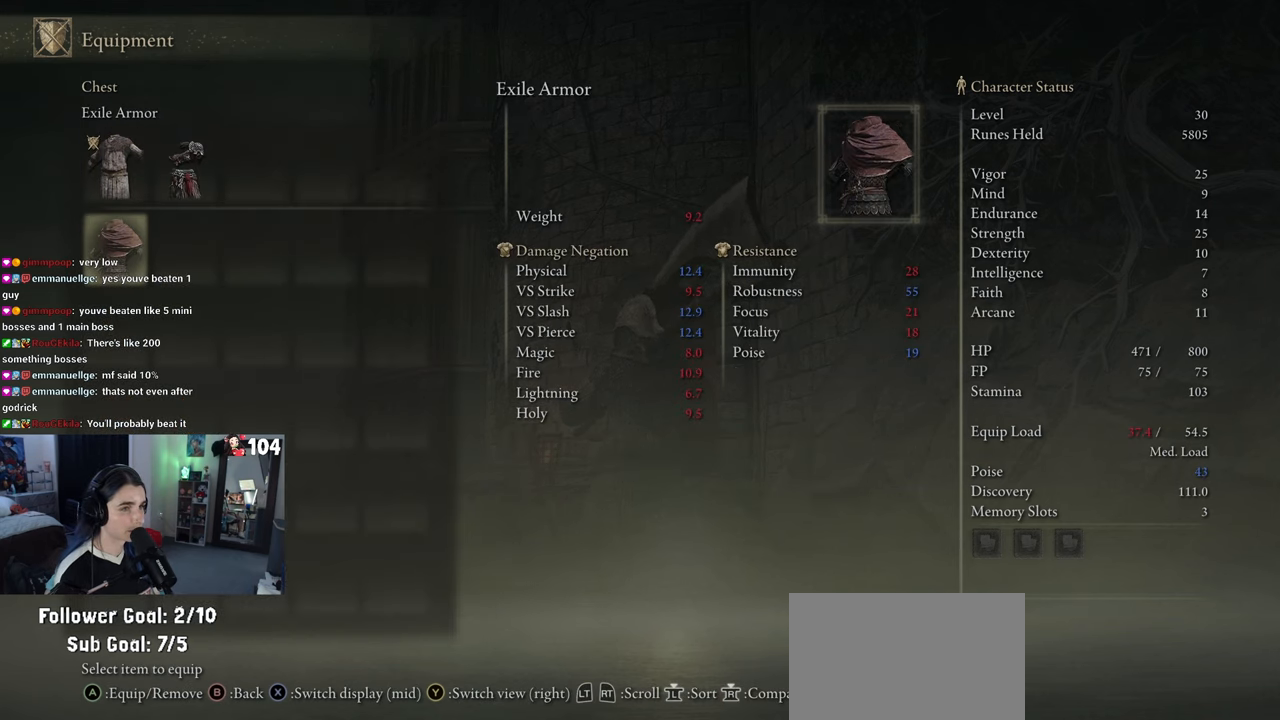
{"buttons": [], "left_stick": "center", "right_stick": "center", "events": []}
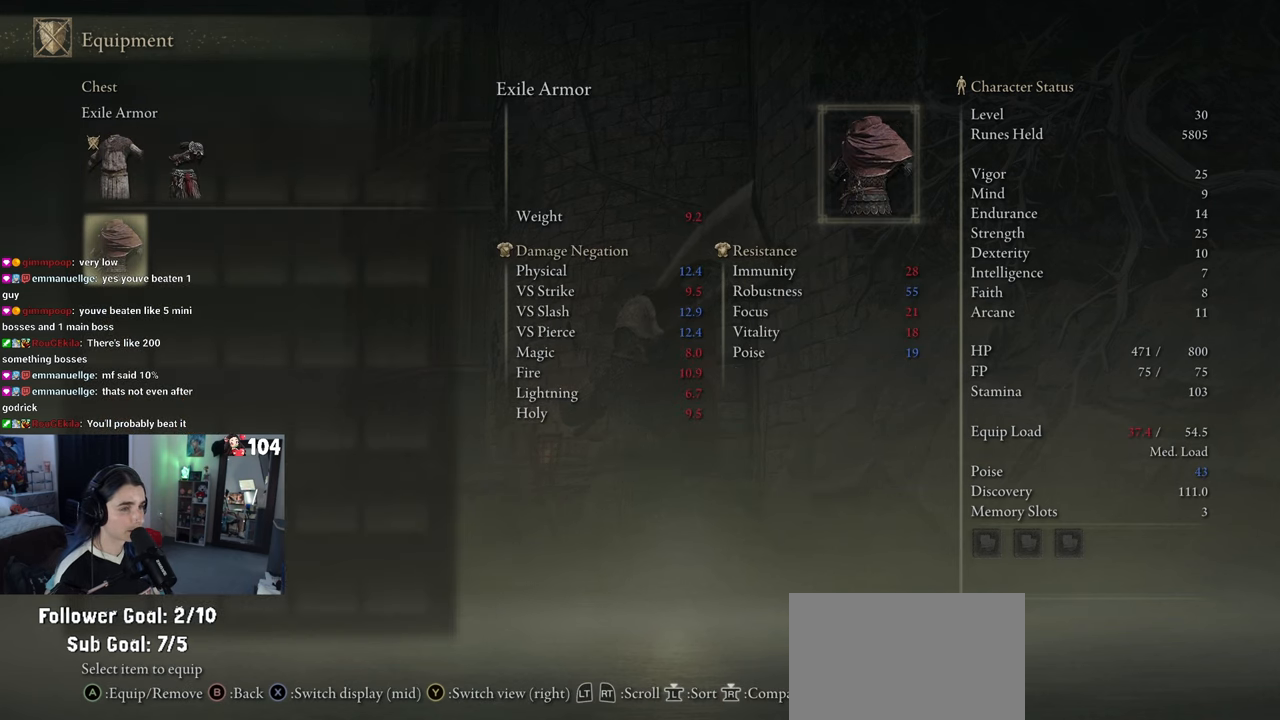
{"buttons": [], "left_stick": "center", "right_stick": "center", "events": []}
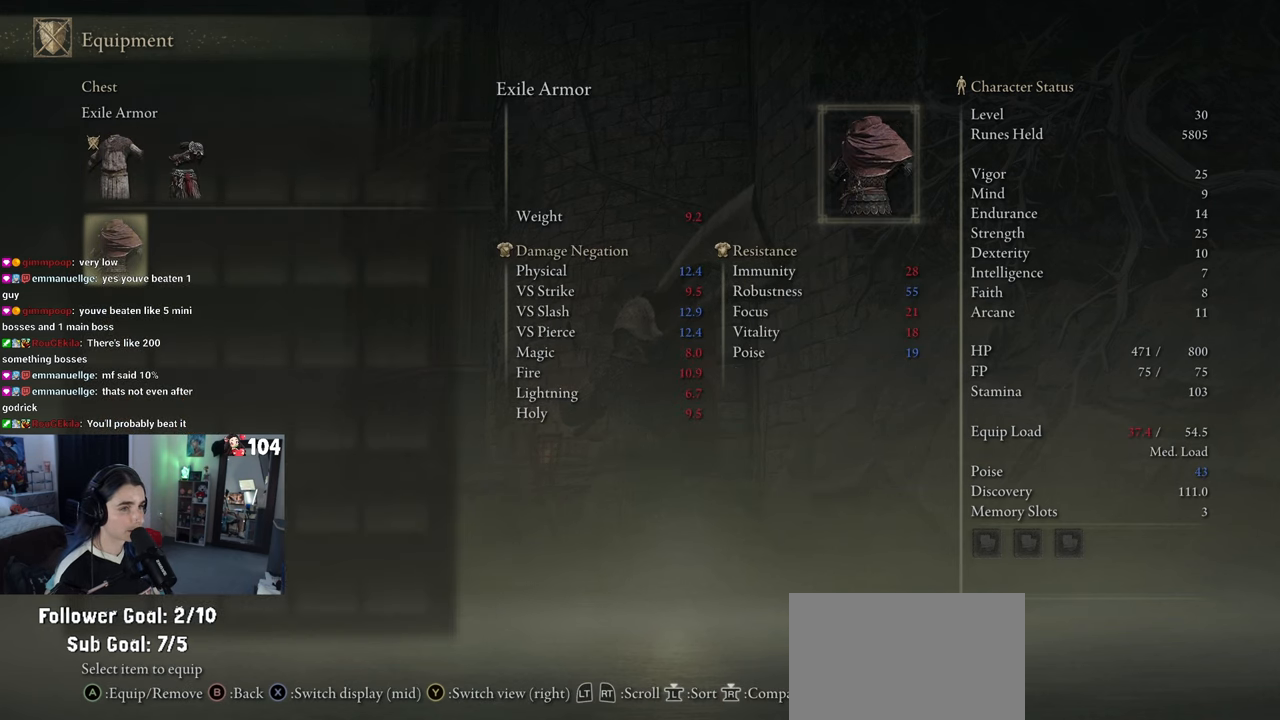
{"buttons": [], "left_stick": "center", "right_stick": "center", "events": [[333, "DPAD_UP", "down"], [417, "DPAD_UP", "up"]]}
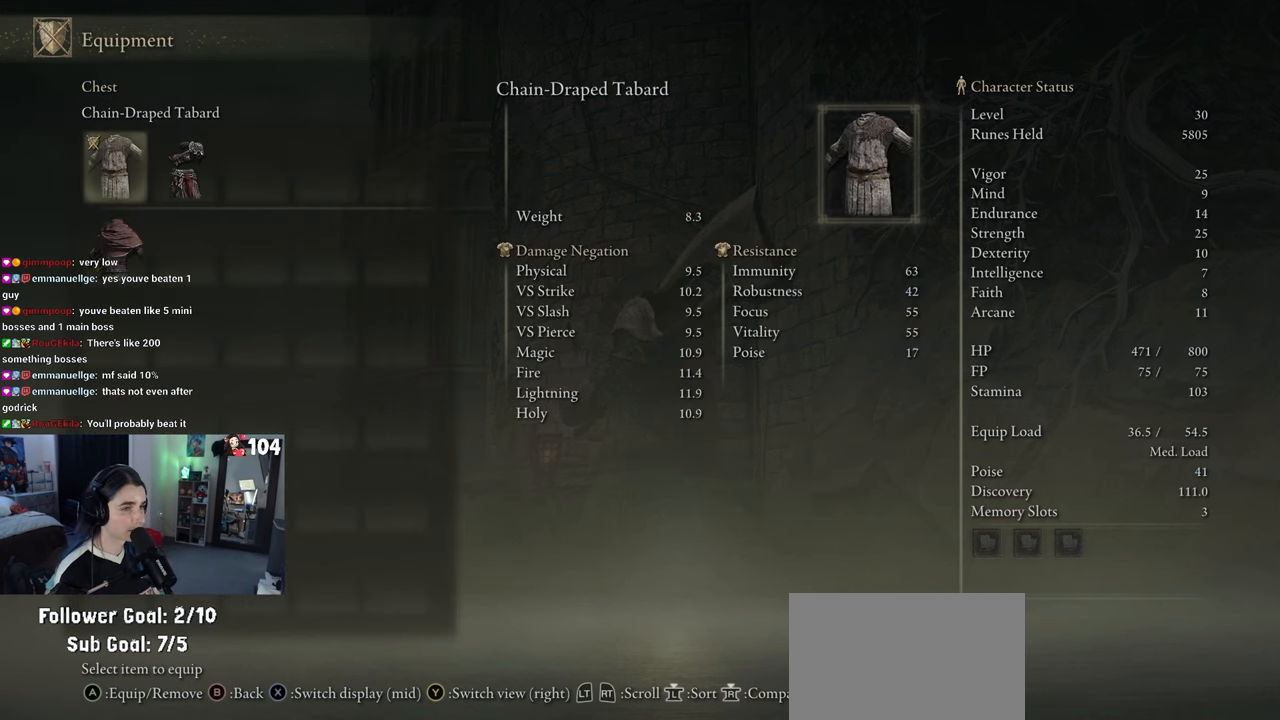
{"buttons": [], "left_stick": "center", "right_stick": "center", "events": [[183, "DPAD_DOWN", "down"], [217, "DPAD_DOWN", "up"]]}
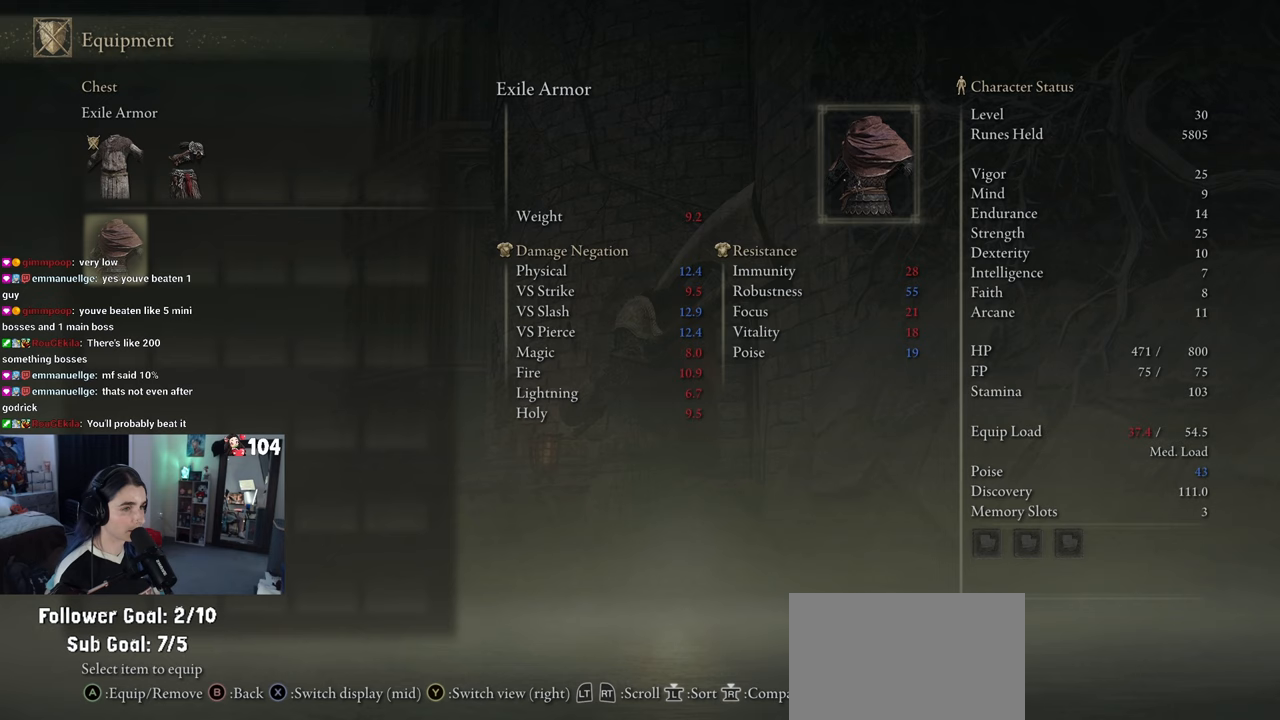
{"buttons": [], "left_stick": "center", "right_stick": "center", "events": [[317, "DPAD_UP", "down"], [383, "DPAD_UP", "up"]]}
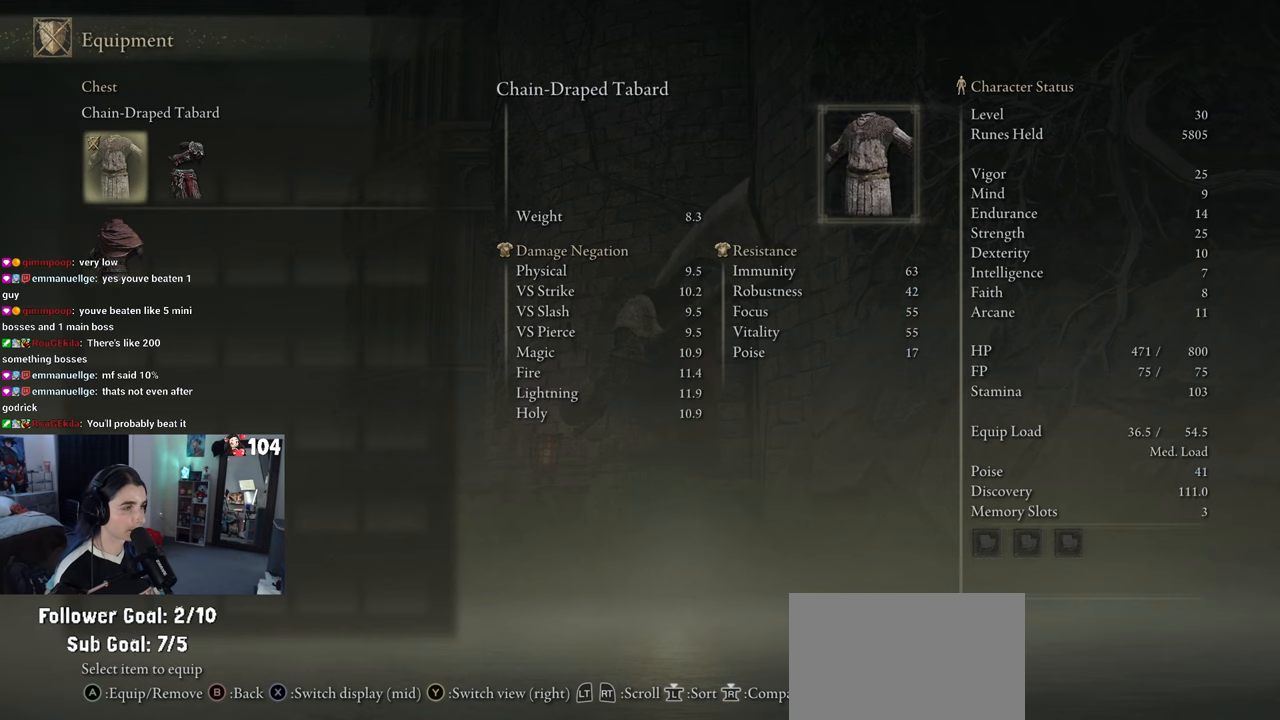
{"buttons": [], "left_stick": "center", "right_stick": "center", "events": [[183, "DPAD_DOWN", "down"], [233, "DPAD_DOWN", "up"]]}
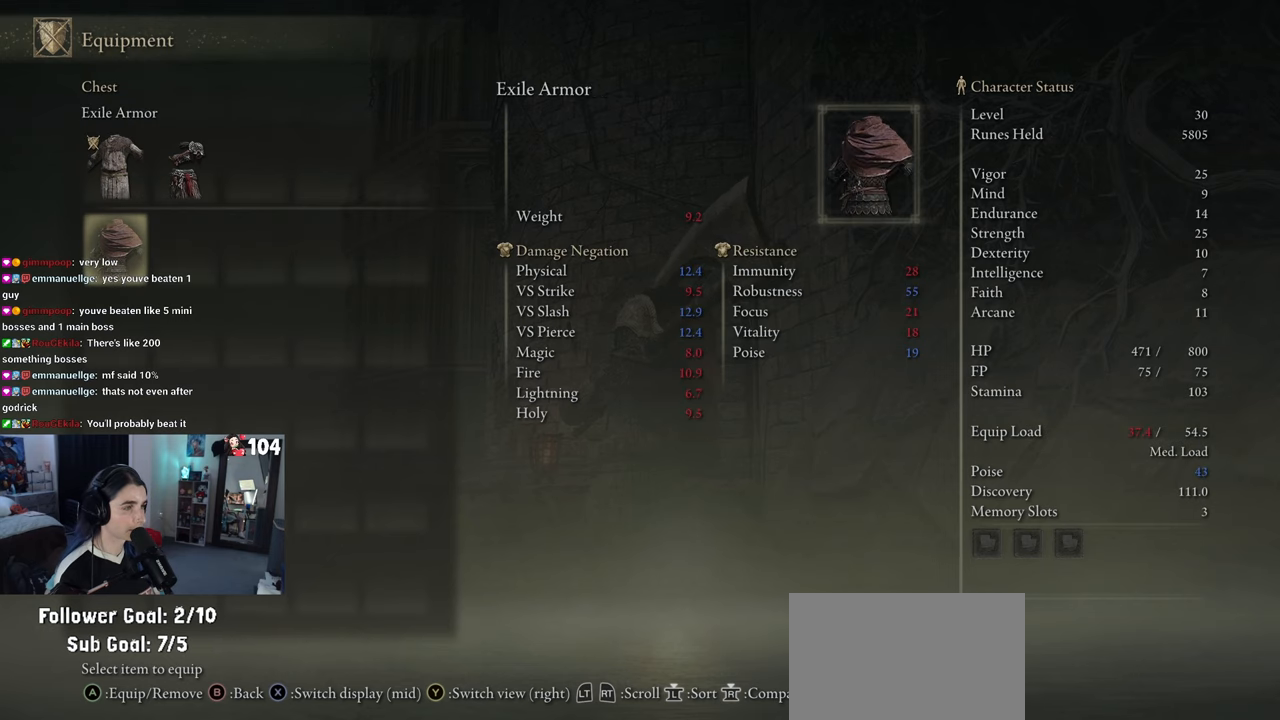
{"buttons": [], "left_stick": "center", "right_stick": "center", "events": []}
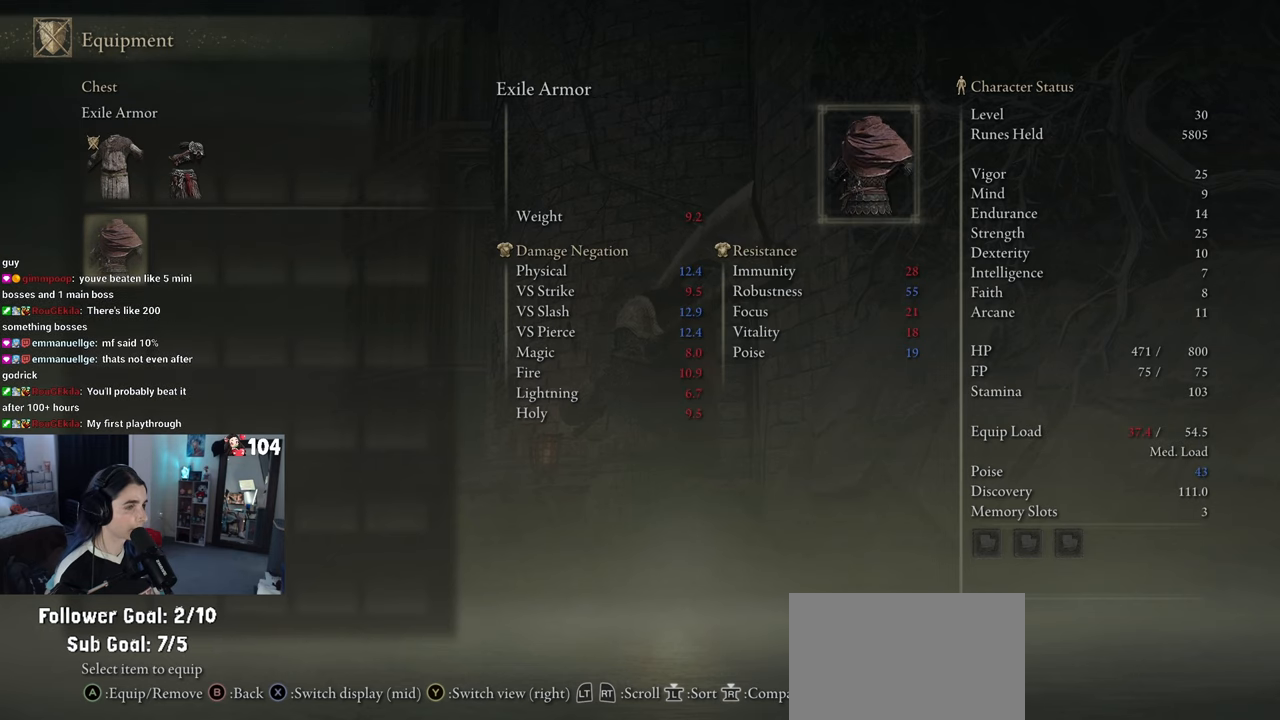
{"buttons": [], "left_stick": "center", "right_stick": "center", "events": [[283, "DPAD_UP", "down"], [383, "DPAD_UP", "up"]]}
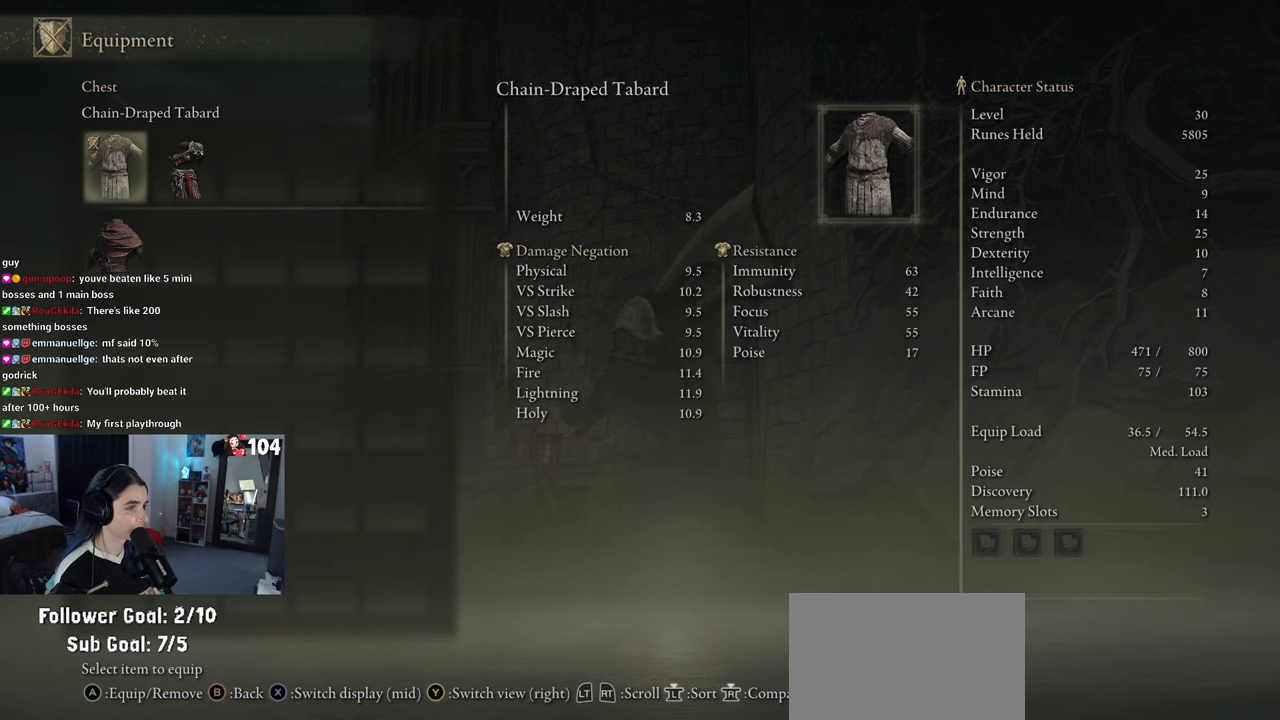
{"buttons": [], "left_stick": "center", "right_stick": "center", "events": [[67, "DPAD_DOWN", "down"], [150, "DPAD_DOWN", "up"]]}
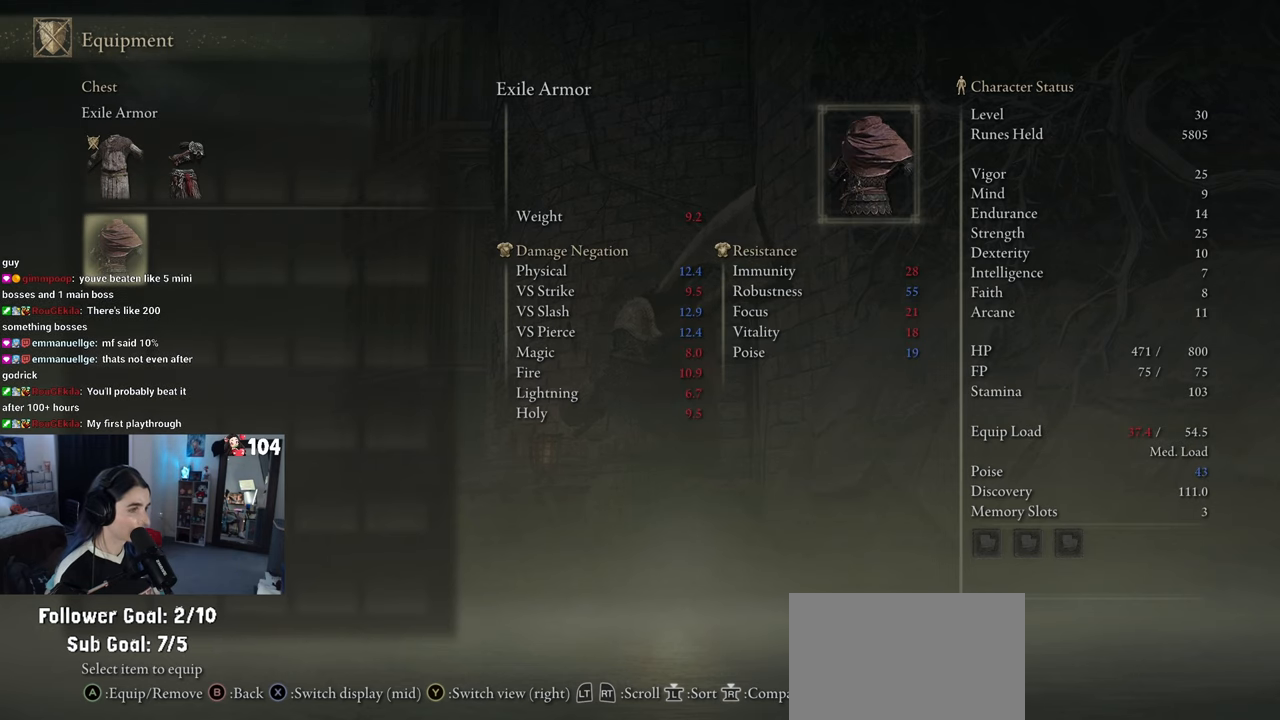
{"buttons": [], "left_stick": "center", "right_stick": "center", "events": [[367, "DPAD_UP", "down"], [433, "DPAD_UP", "up"]]}
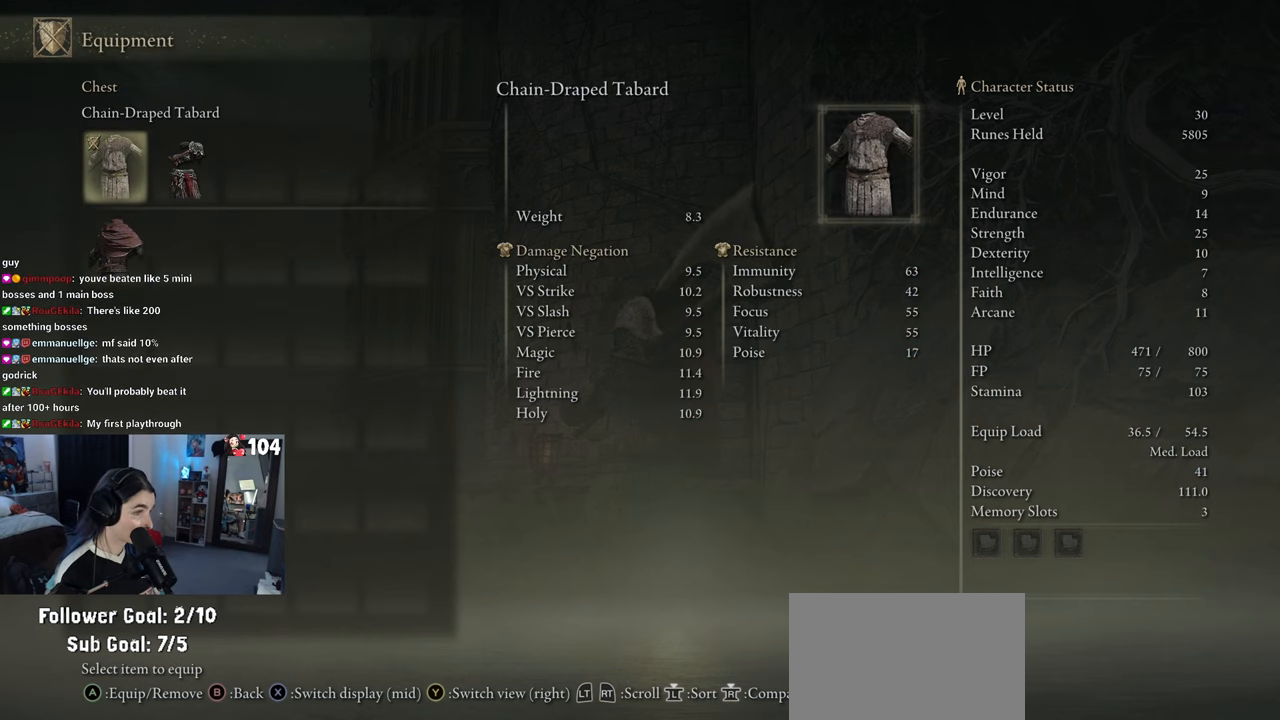
{"buttons": [], "left_stick": "center", "right_stick": "center", "events": [[117, "DPAD_DOWN", "down"], [200, "DPAD_DOWN", "up"]]}
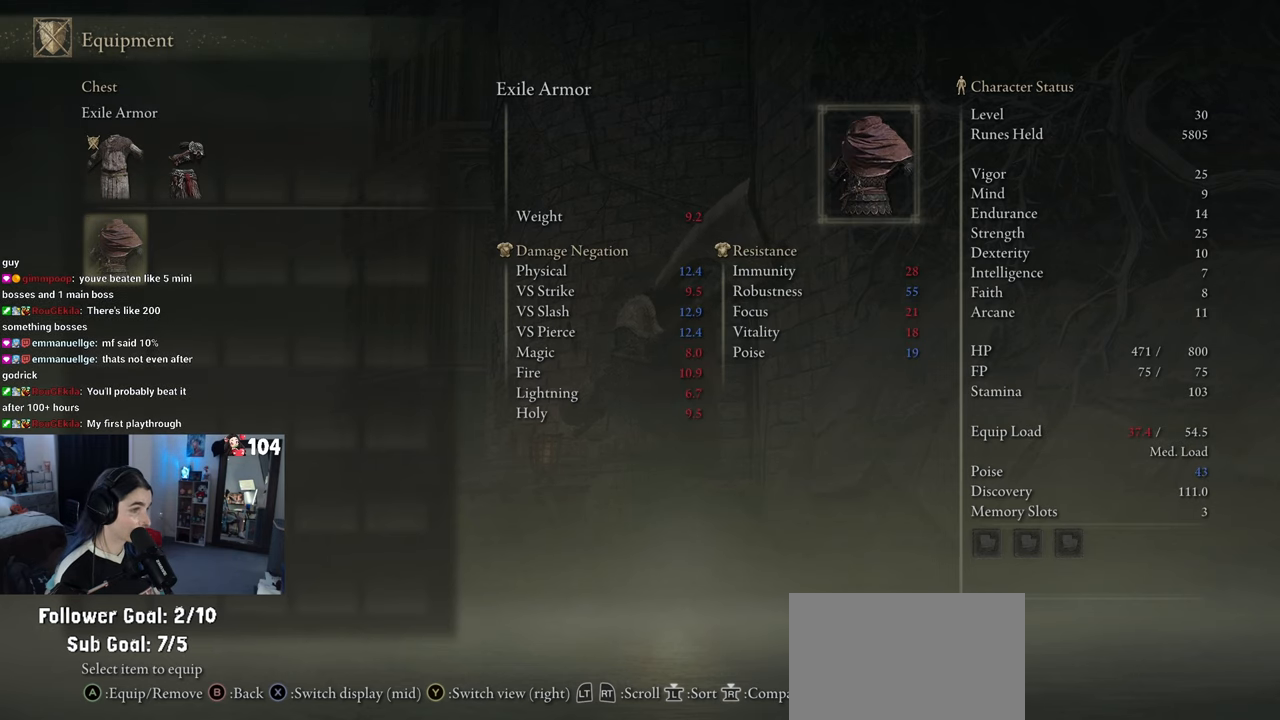
{"buttons": [], "left_stick": "center", "right_stick": "center", "events": [[83, "DPAD_UP", "down"], [150, "DPAD_UP", "up"], [333, "DPAD_DOWN", "down"], [450, "DPAD_DOWN", "up"]]}
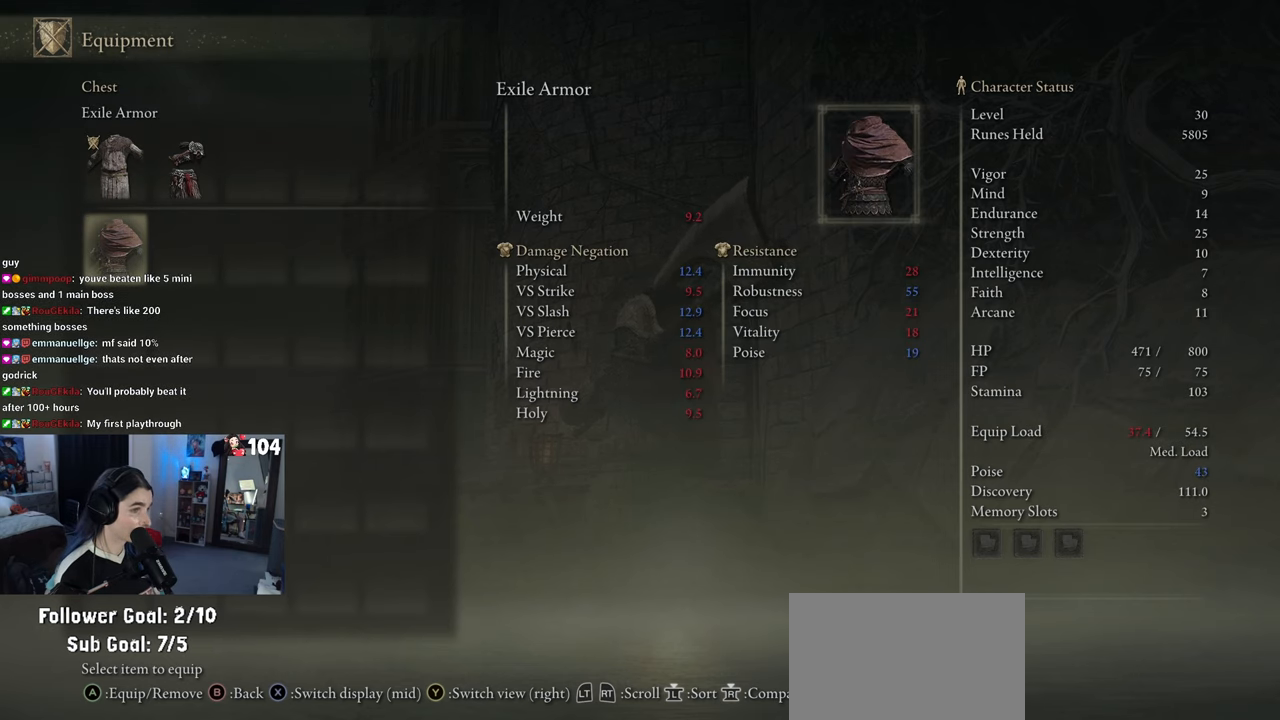
{"buttons": ["DPAD_UP"], "left_stick": "center", "right_stick": "center", "events": [[433, "DPAD_UP", "down"]]}
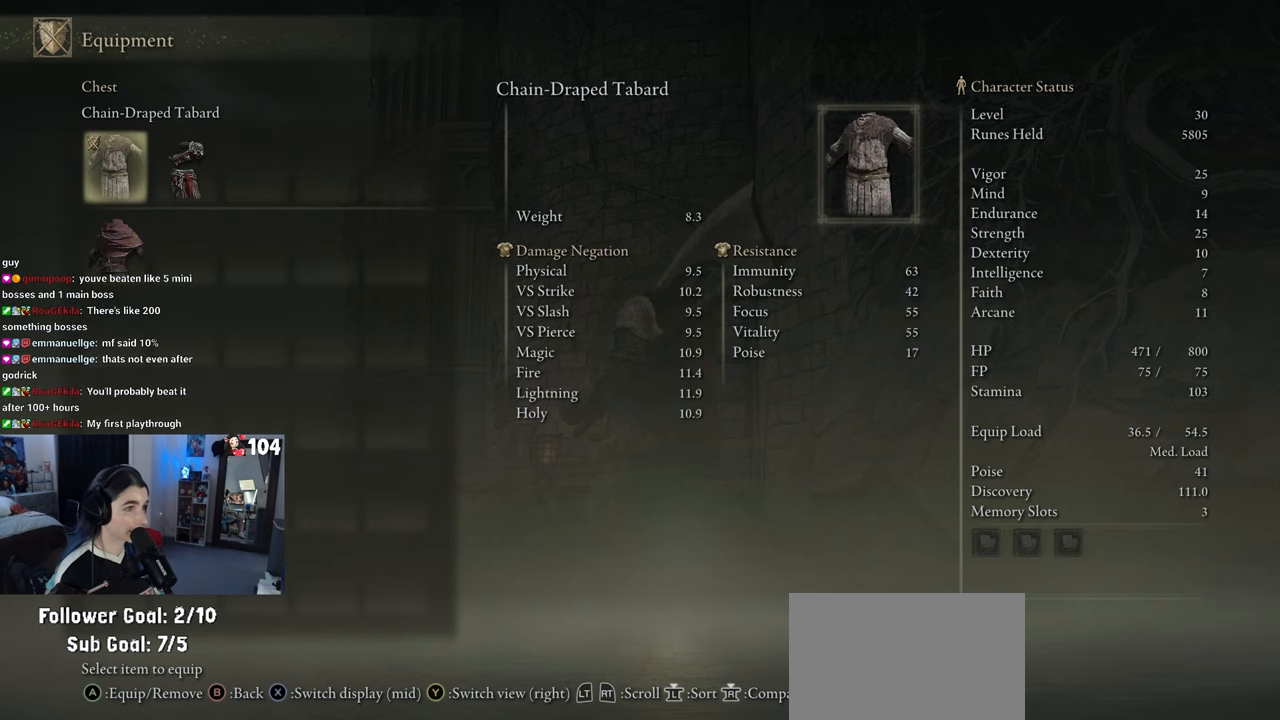
{"buttons": [], "left_stick": "center", "right_stick": "center", "events": [[17, "DPAD_UP", "up"], [200, "DPAD_DOWN", "down"], [283, "DPAD_DOWN", "up"], [350, "CROSS", "down"], [500, "CROSS", "up"]]}
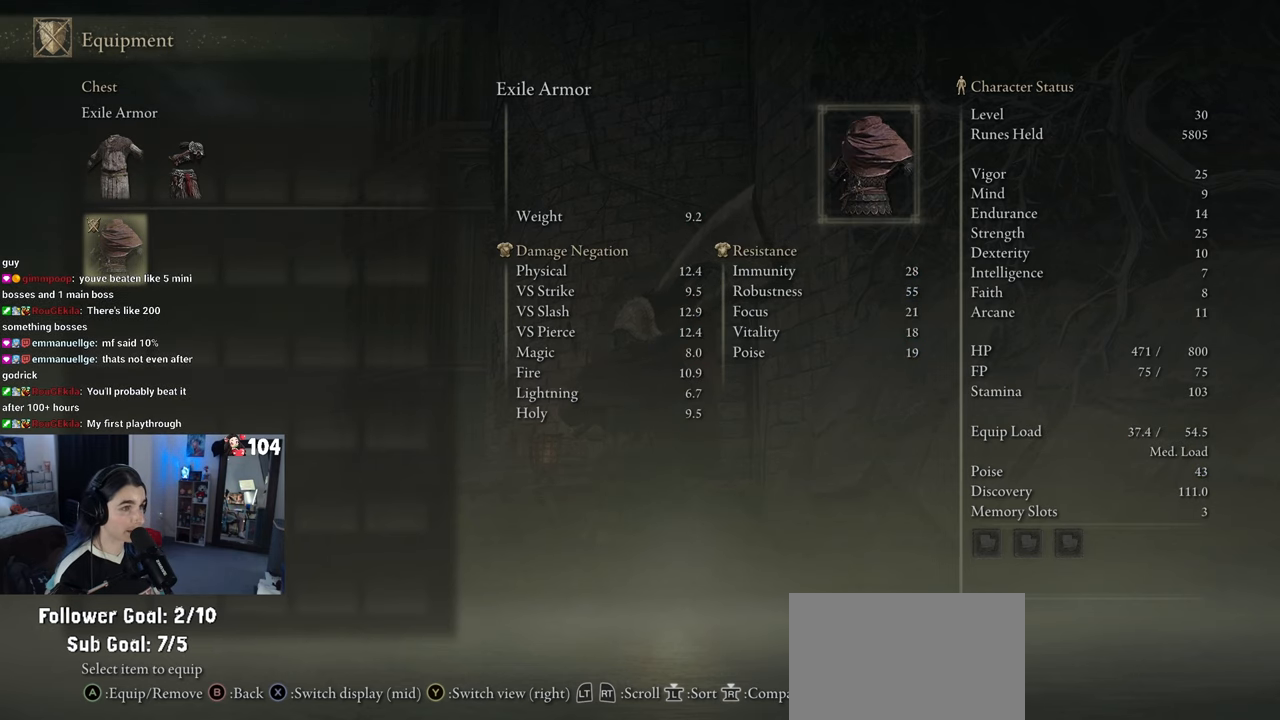
{"buttons": [], "left_stick": "center", "right_stick": "center", "events": [[383, "CIRCLE", "down"], [483, "CIRCLE", "up"]]}
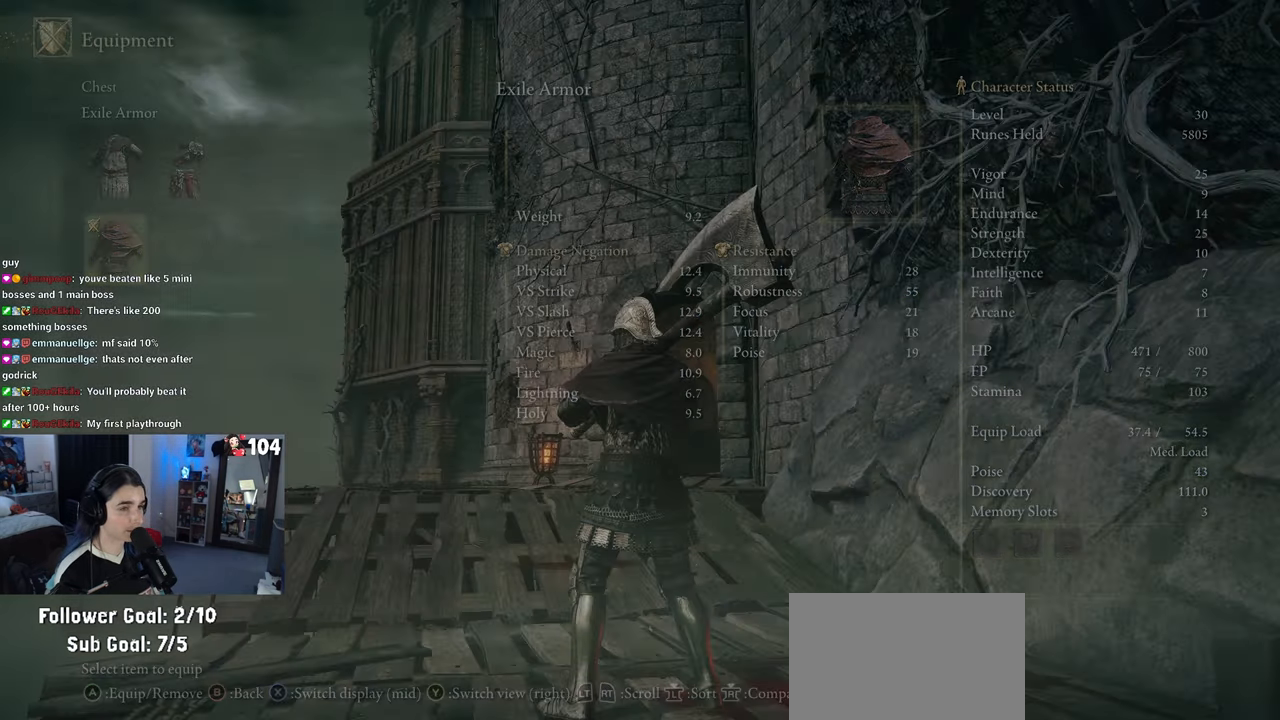
{"buttons": [], "left_stick": "left", "right_stick": "right", "events": [[317, "left_stick", "left"], [333, "right_stick", "right"]]}
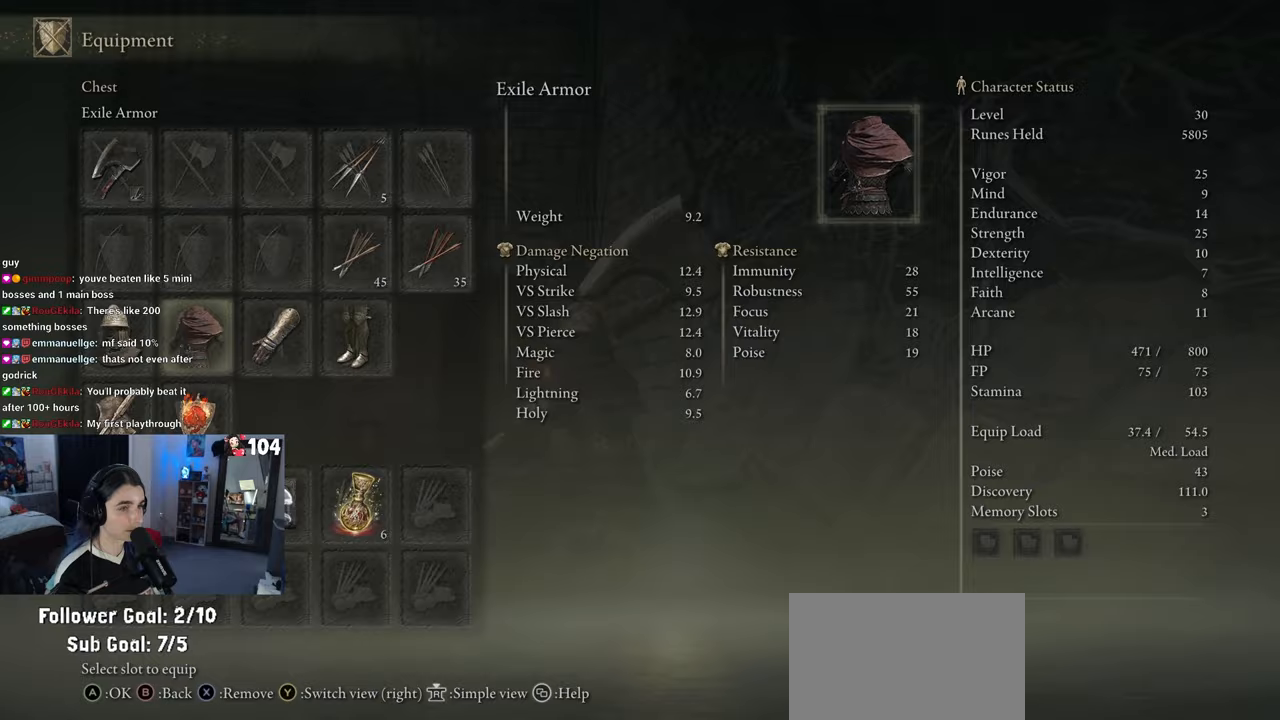
{"buttons": [], "left_stick": "down", "right_stick": "center", "events": [[33, "left_stick", "center"], [33, "right_stick", "center"], [117, "CIRCLE", "down"], [167, "CIRCLE", "up"], [217, "left_stick", "down"], [350, "right_stick", "right"], [500, "right_stick", "center"]]}
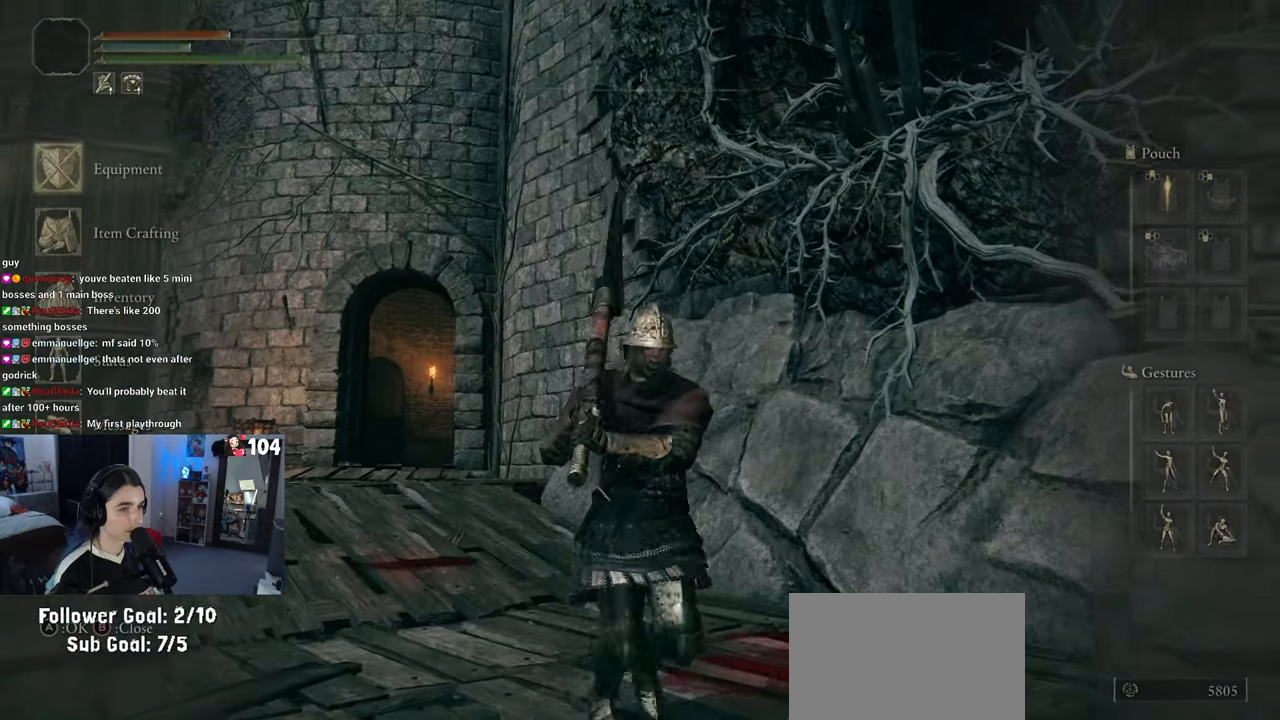
{"buttons": [], "left_stick": "center", "right_stick": "center", "events": [[17, "left_stick", "center"]]}
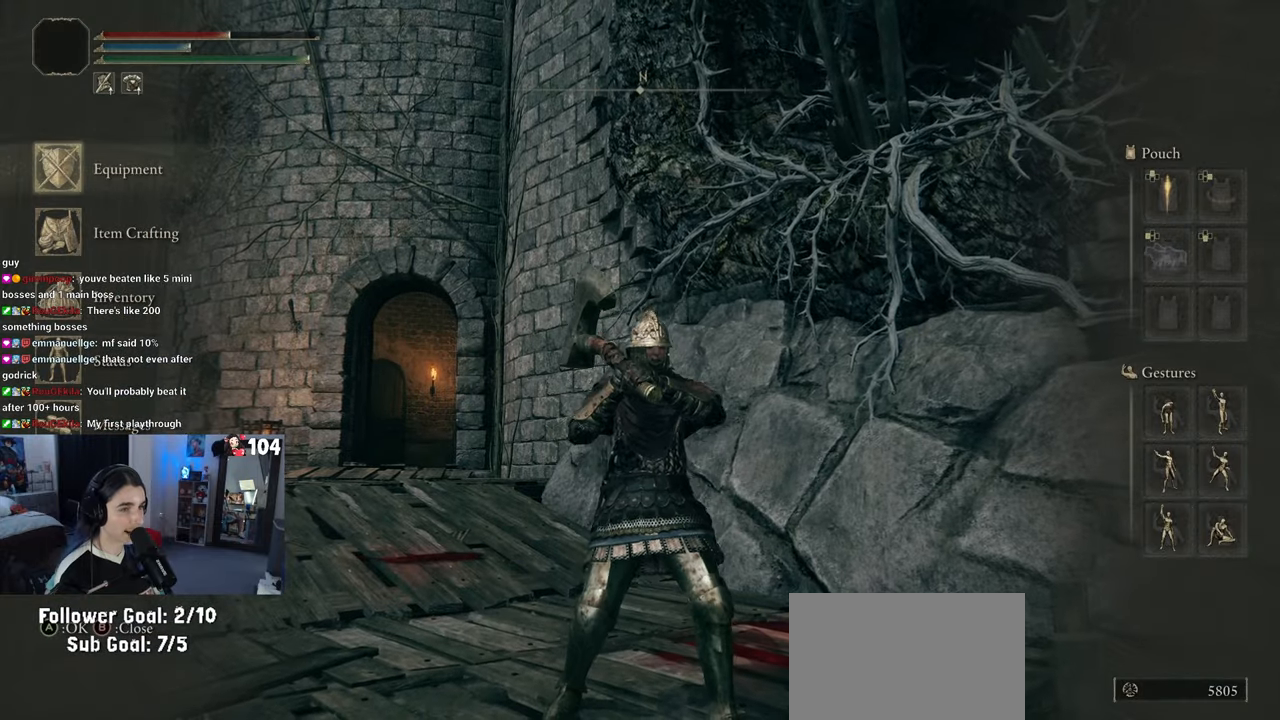
{"buttons": ["CIRCLE"], "left_stick": "up-left", "right_stick": "center", "events": [[217, "left_stick", "left"], [467, "left_stick", "up-left"], [483, "CIRCLE", "down"]]}